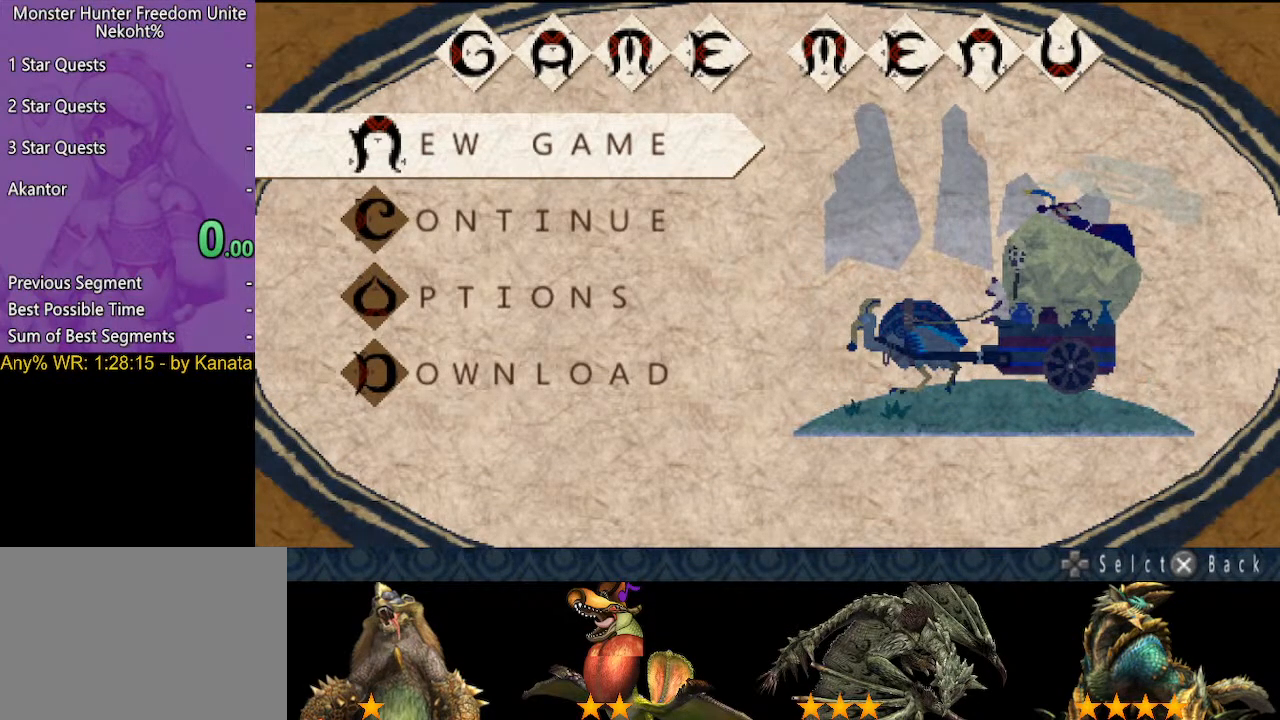
Gameplay with a controller (PlayStation layout); each line is a JSON object with the inputs held at the frame after it. "events" lists button and stick changes between this image and that frame as [ms after this image, input, new state], when the widget could be followed in between. Not read: L3 R3.
{"buttons": ["DPAD_UP"], "left_stick": "center", "right_stick": "center", "events": [[83, "DPAD_UP", "down"], [150, "DPAD_UP", "up"], [250, "DPAD_UP", "down"], [383, "DPAD_UP", "up"], [450, "DPAD_UP", "down"]]}
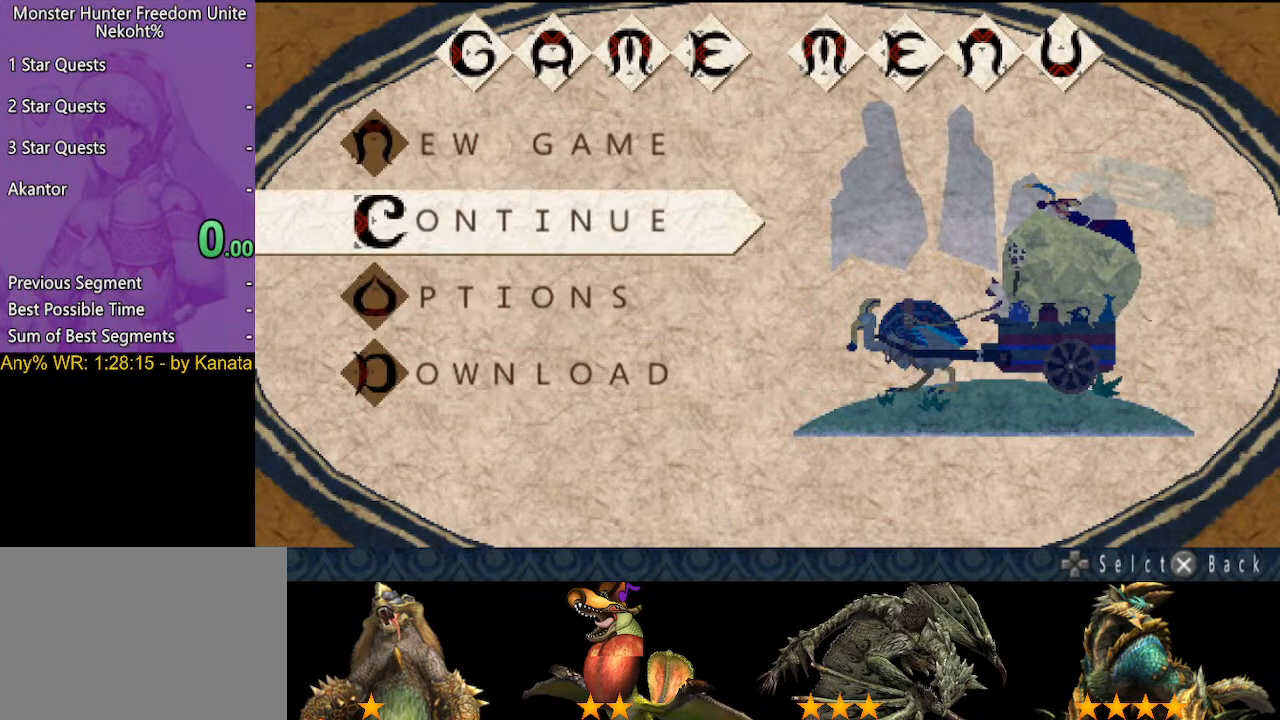
{"buttons": [], "left_stick": "center", "right_stick": "center", "events": [[50, "DPAD_UP", "up"]]}
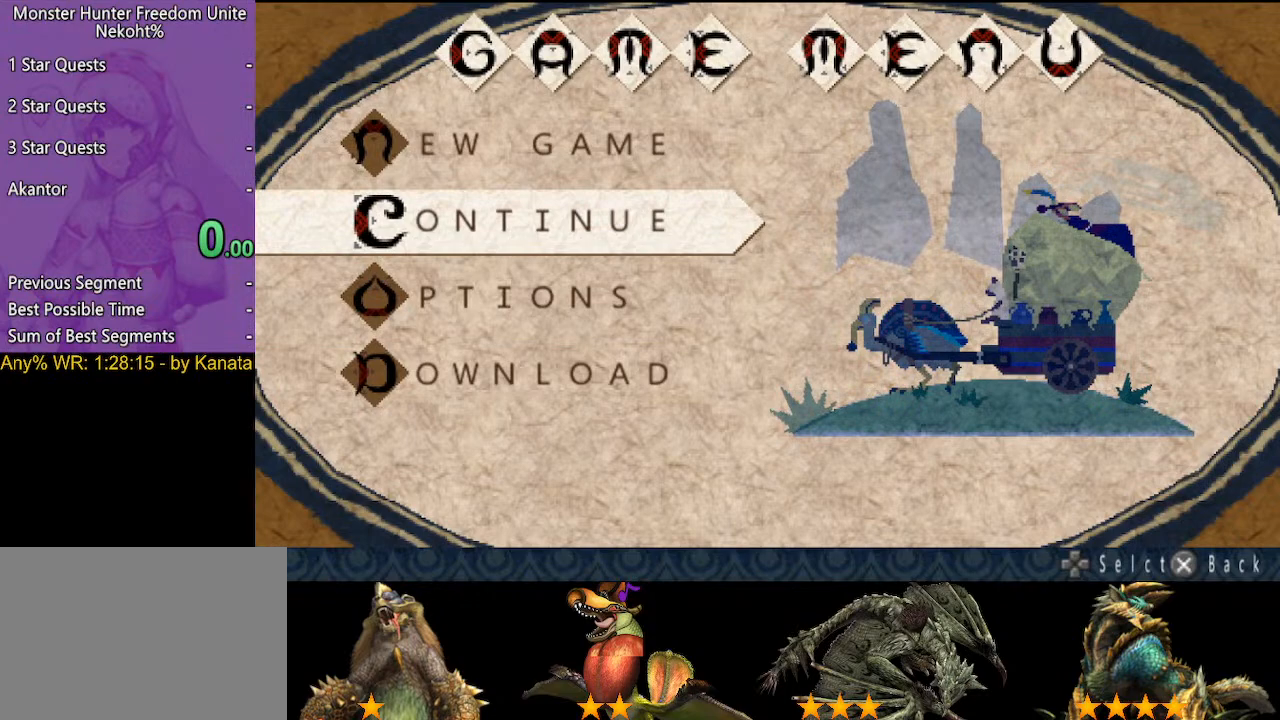
{"buttons": [], "left_stick": "center", "right_stick": "center", "events": [[67, "DPAD_UP", "down"], [167, "DPAD_UP", "up"], [300, "DPAD_UP", "down"], [400, "DPAD_UP", "up"]]}
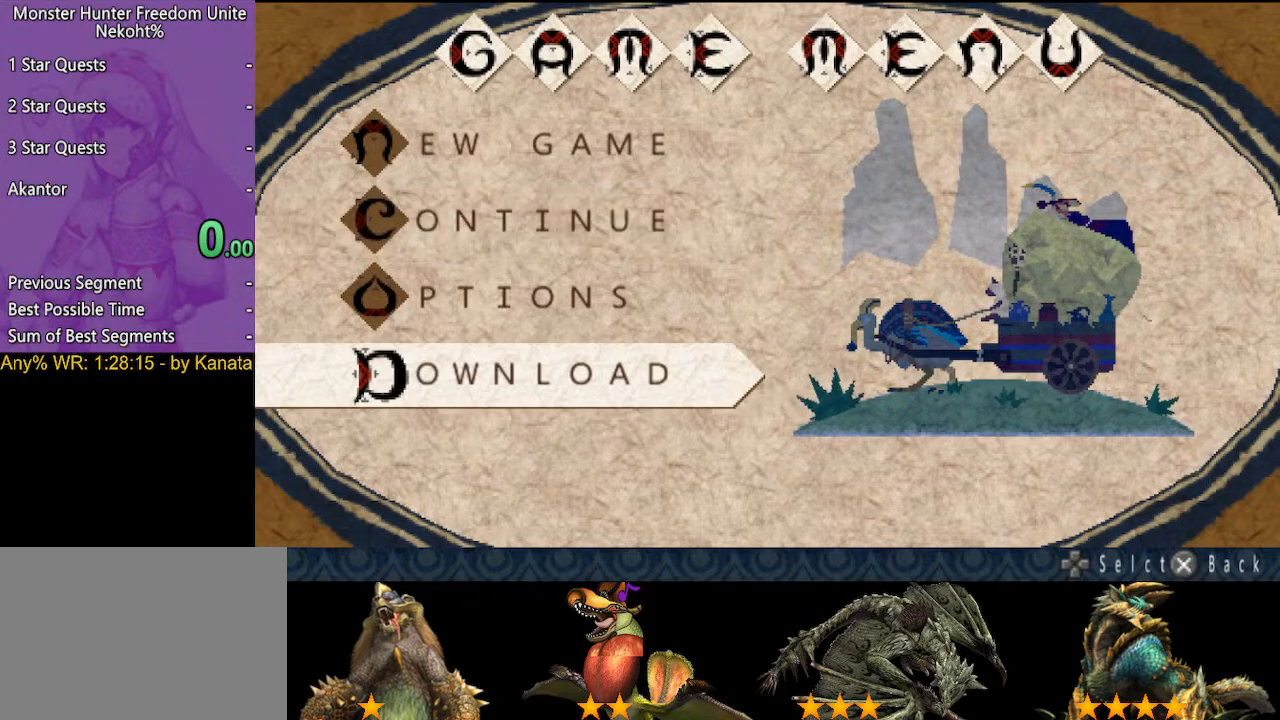
{"buttons": [], "left_stick": "center", "right_stick": "center", "events": [[33, "DPAD_UP", "down"], [100, "DPAD_UP", "up"]]}
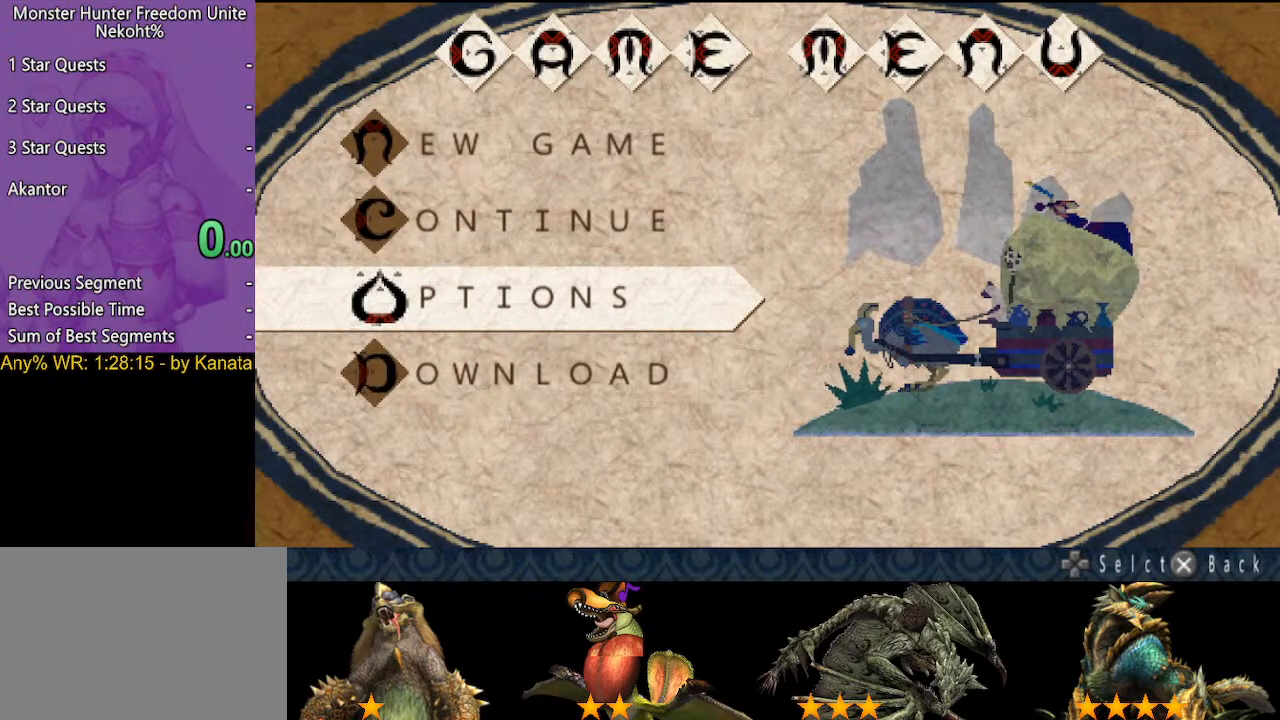
{"buttons": [], "left_stick": "center", "right_stick": "center", "events": []}
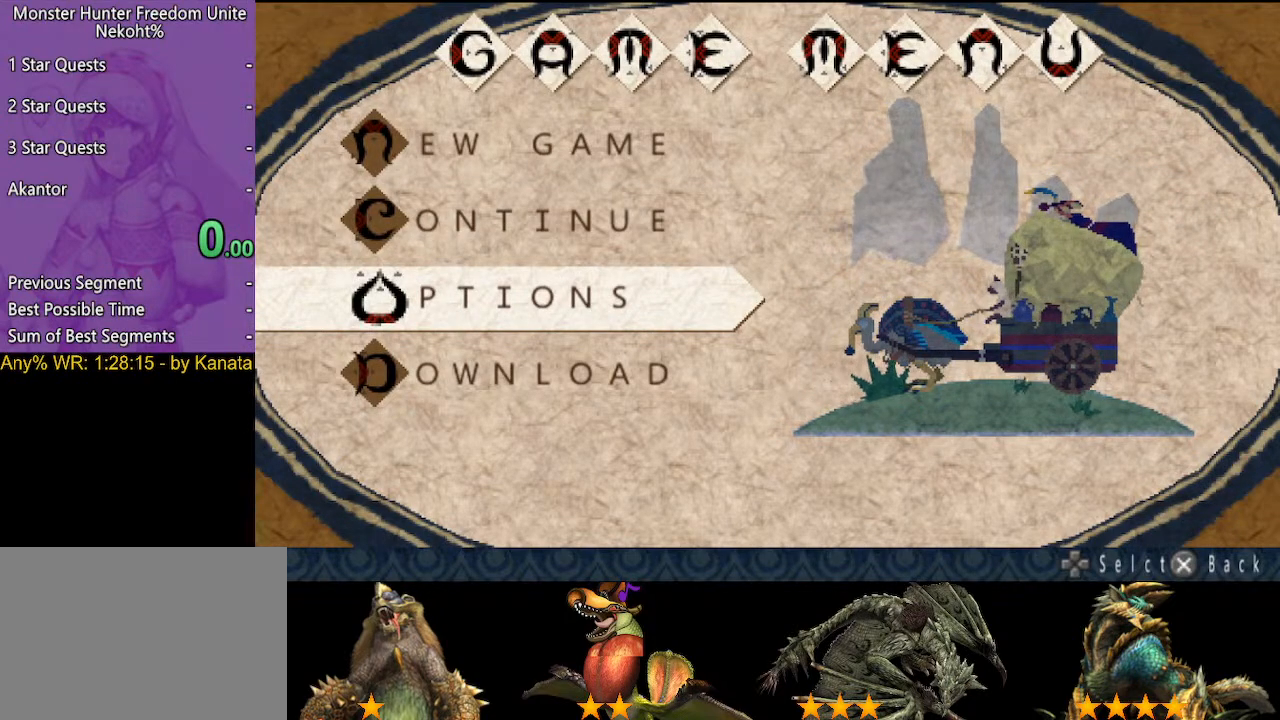
{"buttons": ["DPAD_UP"], "left_stick": "center", "right_stick": "center", "events": [[483, "DPAD_UP", "down"]]}
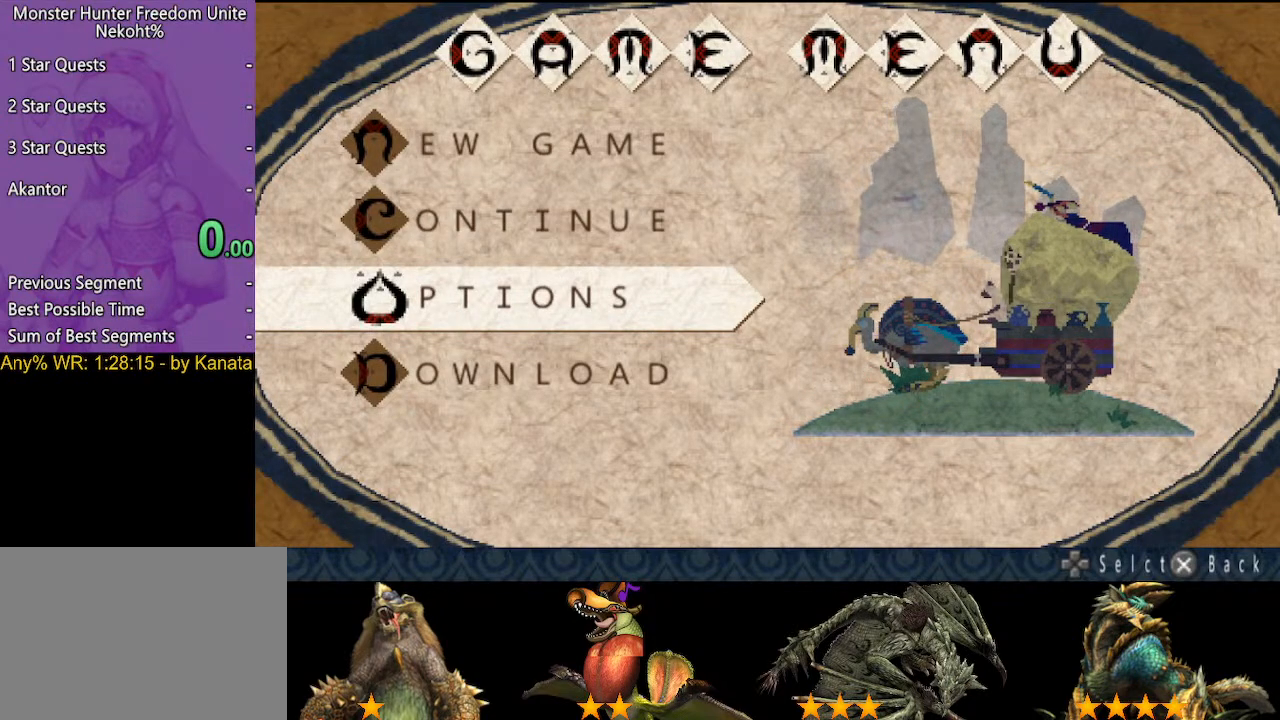
{"buttons": [], "left_stick": "center", "right_stick": "center", "events": [[83, "DPAD_UP", "up"], [183, "DPAD_UP", "down"], [283, "DPAD_UP", "up"], [383, "DPAD_UP", "down"], [450, "DPAD_UP", "up"]]}
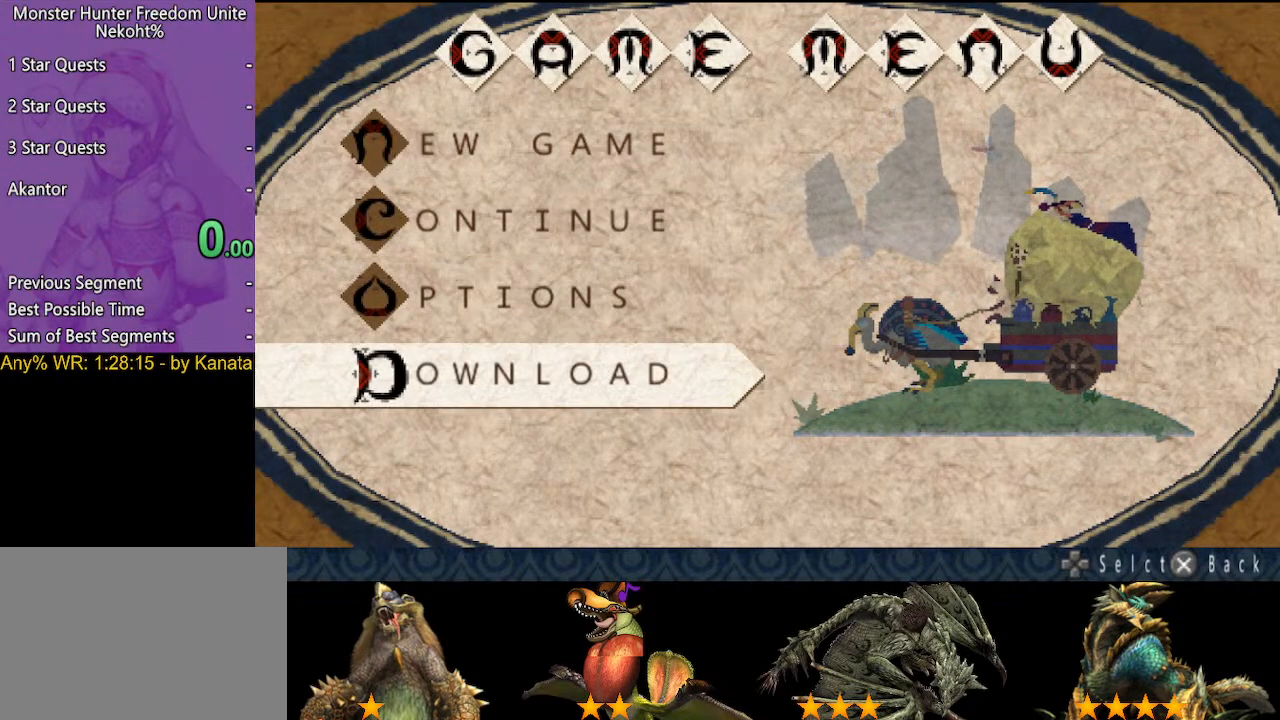
{"buttons": [], "left_stick": "center", "right_stick": "center", "events": [[67, "DPAD_UP", "down"], [167, "DPAD_UP", "up"], [350, "DPAD_UP", "down"], [450, "DPAD_UP", "up"]]}
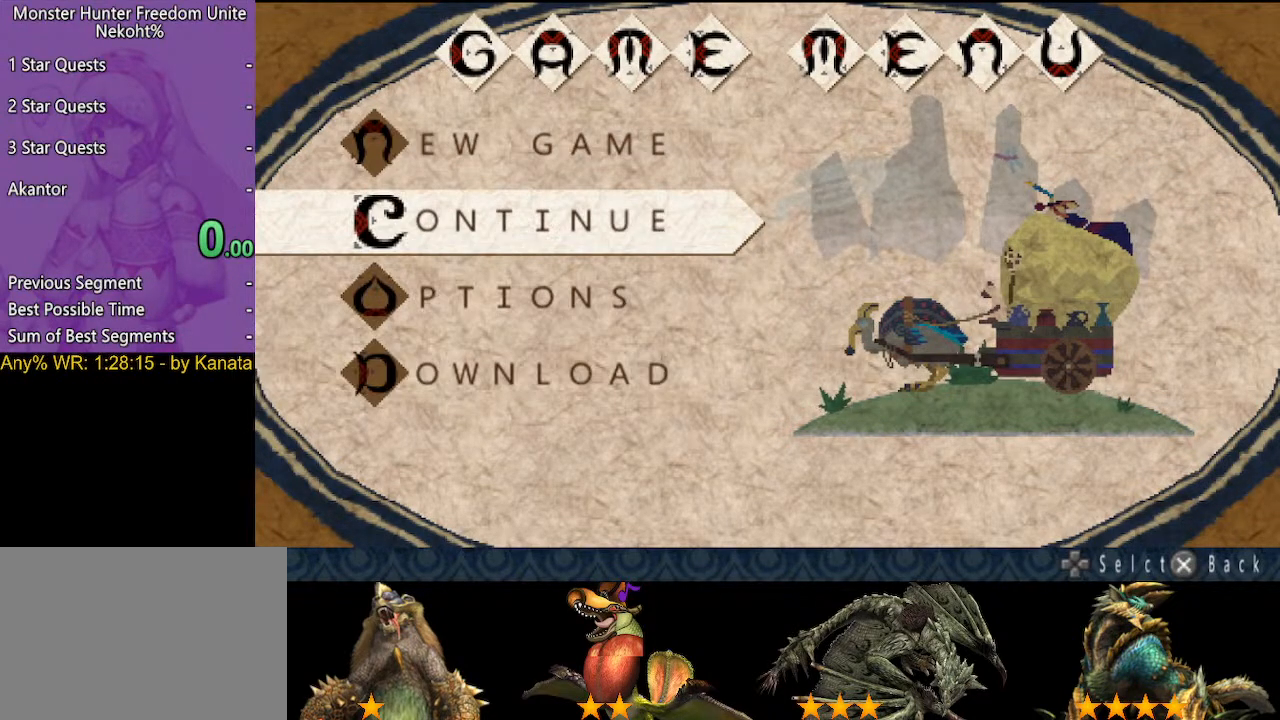
{"buttons": [], "left_stick": "center", "right_stick": "center", "events": [[67, "DPAD_UP", "down"], [133, "DPAD_UP", "up"]]}
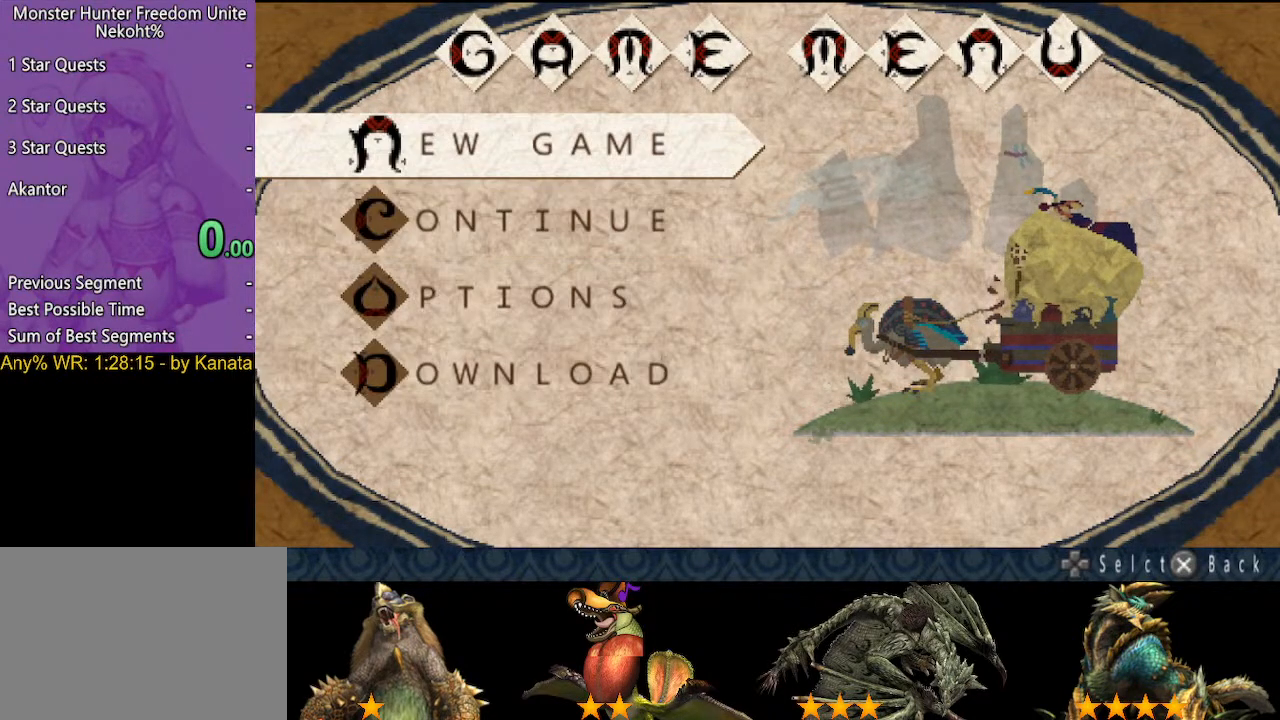
{"buttons": ["DPAD_UP"], "left_stick": "center", "right_stick": "center", "events": [[133, "DPAD_UP", "down"], [233, "DPAD_UP", "up"], [333, "DPAD_UP", "down"], [433, "DPAD_UP", "up"], [500, "DPAD_UP", "down"]]}
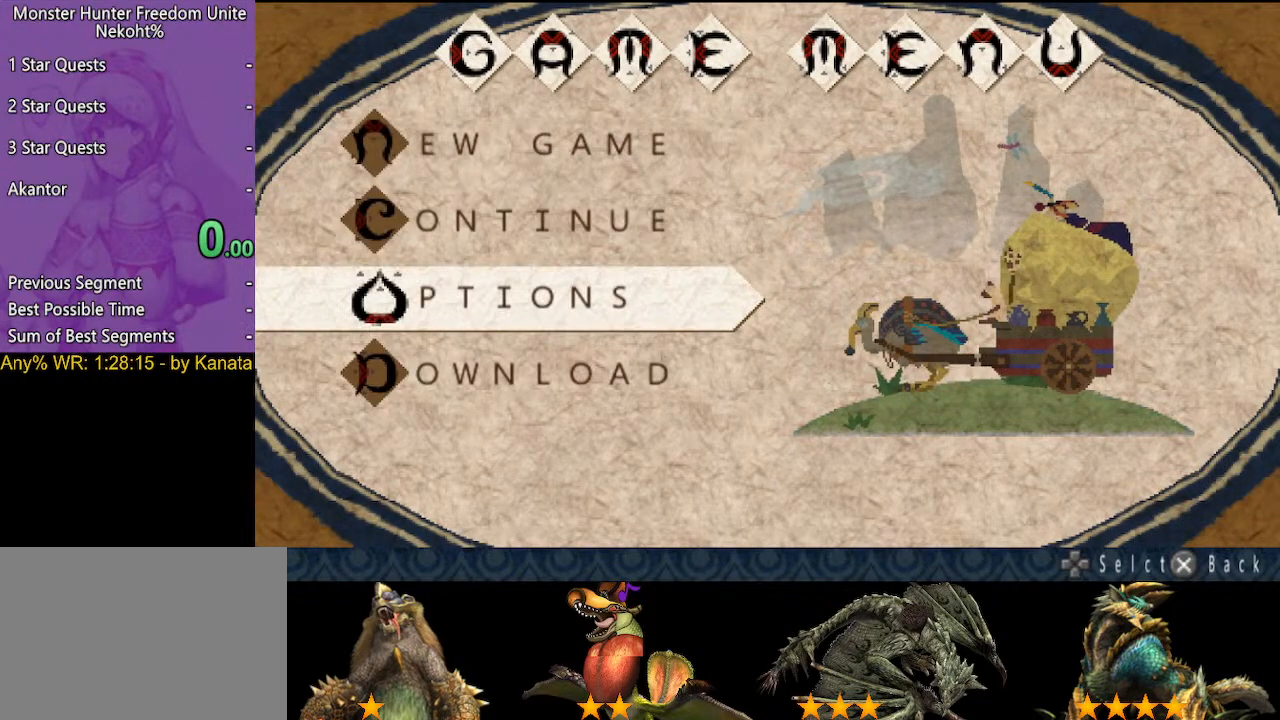
{"buttons": [], "left_stick": "center", "right_stick": "center", "events": [[100, "DPAD_UP", "up"]]}
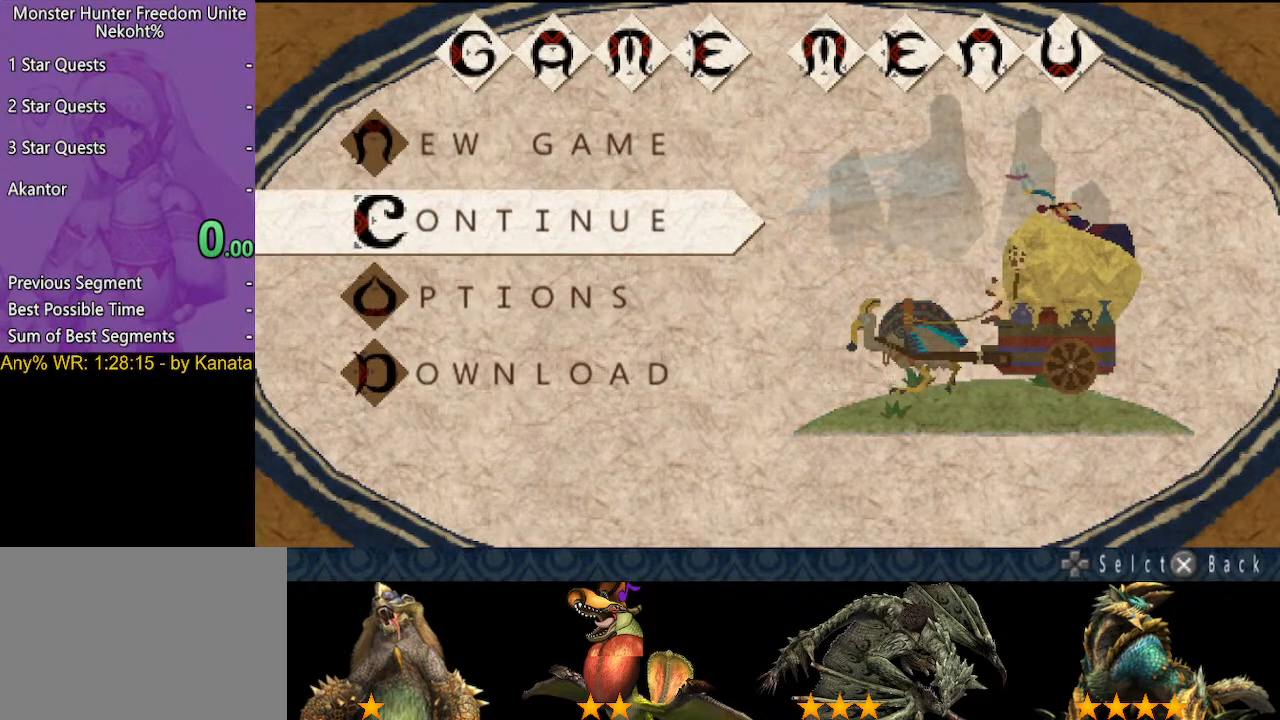
{"buttons": [], "left_stick": "center", "right_stick": "center", "events": []}
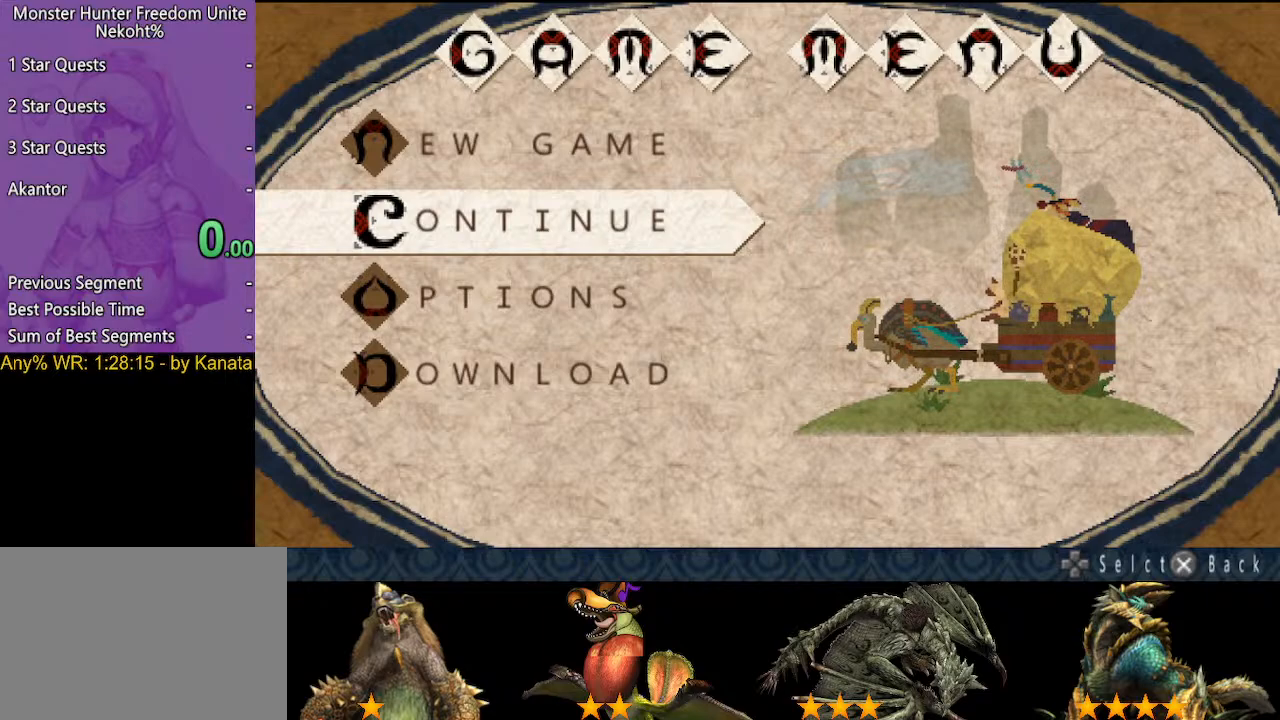
{"buttons": [], "left_stick": "center", "right_stick": "center", "events": []}
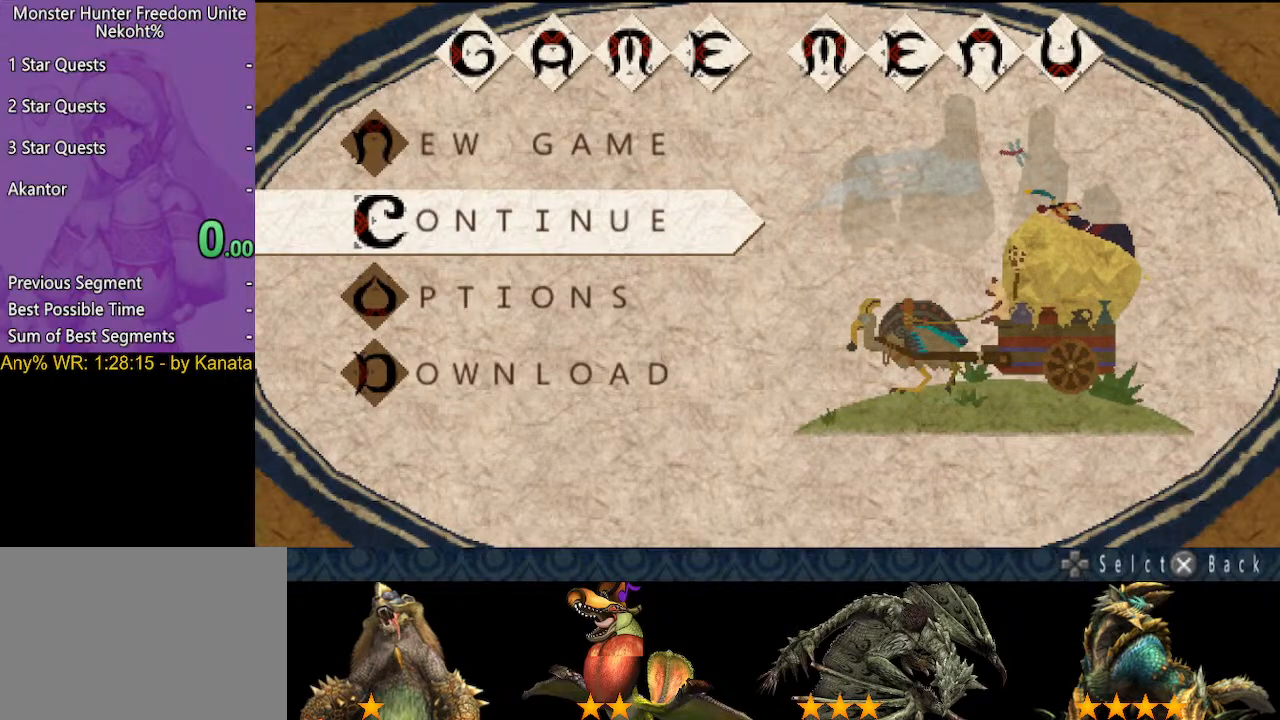
{"buttons": ["DPAD_UP"], "left_stick": "center", "right_stick": "center", "events": [[483, "DPAD_UP", "down"]]}
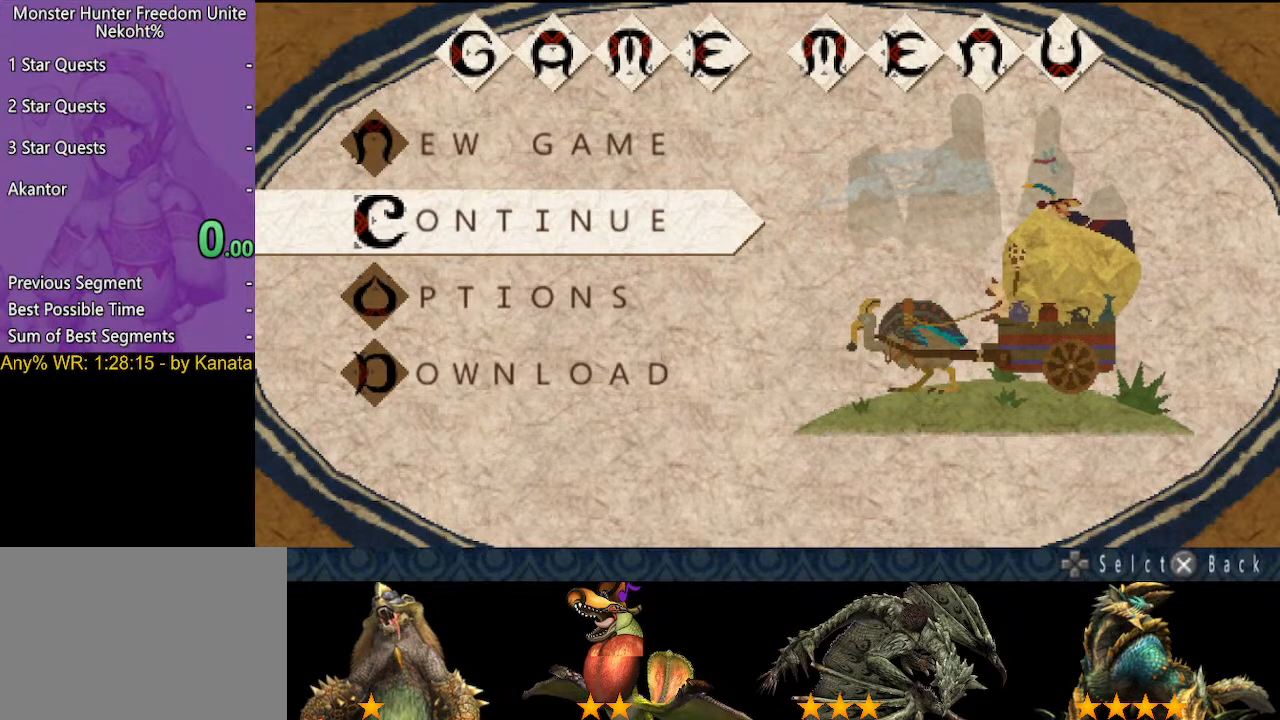
{"buttons": [], "left_stick": "center", "right_stick": "center", "events": [[117, "DPAD_UP", "up"], [183, "DPAD_UP", "down"], [267, "DPAD_UP", "up"], [333, "DPAD_UP", "down"], [467, "DPAD_UP", "up"]]}
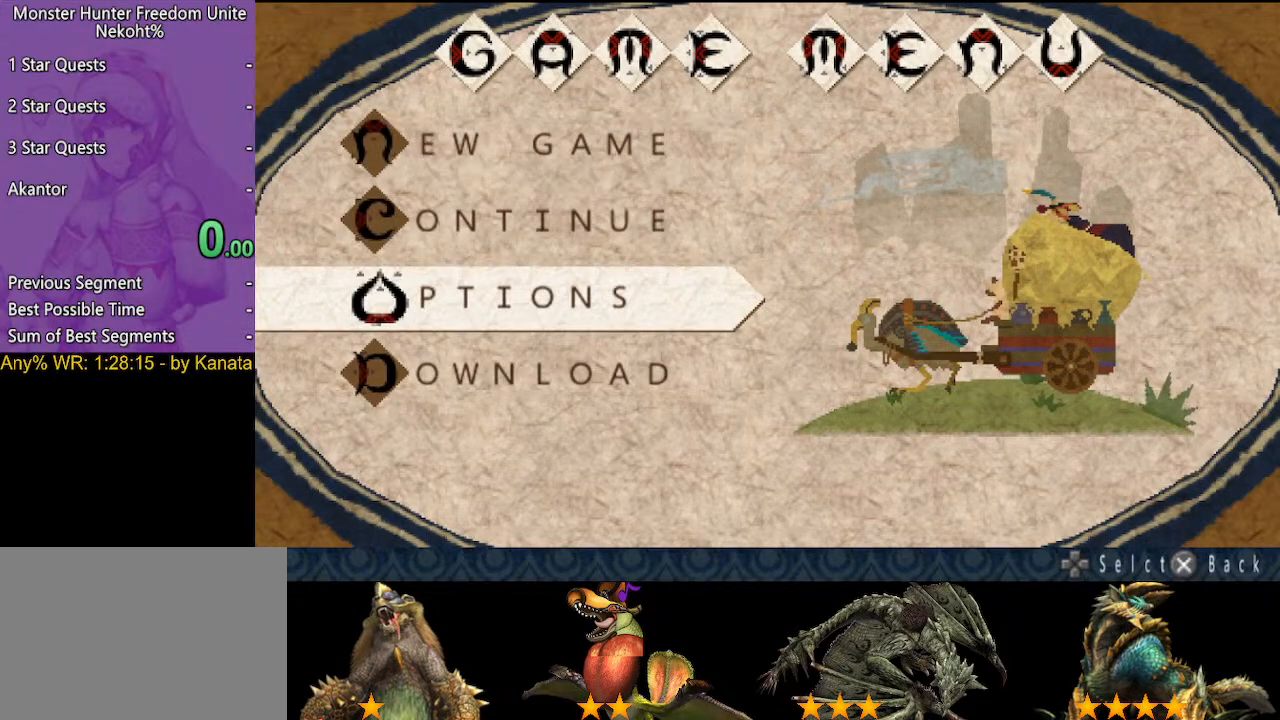
{"buttons": [], "left_stick": "center", "right_stick": "center", "events": [[33, "DPAD_UP", "down"], [133, "DPAD_UP", "up"]]}
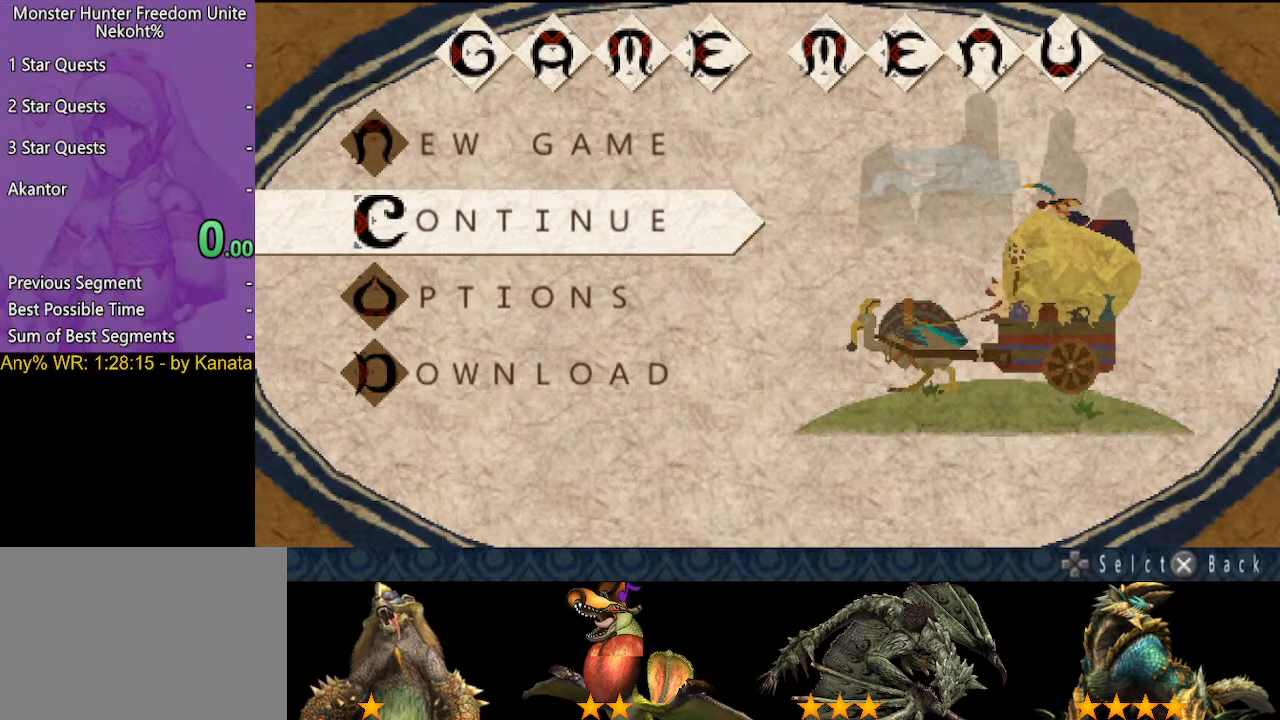
{"buttons": [], "left_stick": "center", "right_stick": "center", "events": [[200, "DPAD_UP", "down"], [300, "DPAD_UP", "up"], [400, "DPAD_UP", "down"], [467, "DPAD_UP", "up"]]}
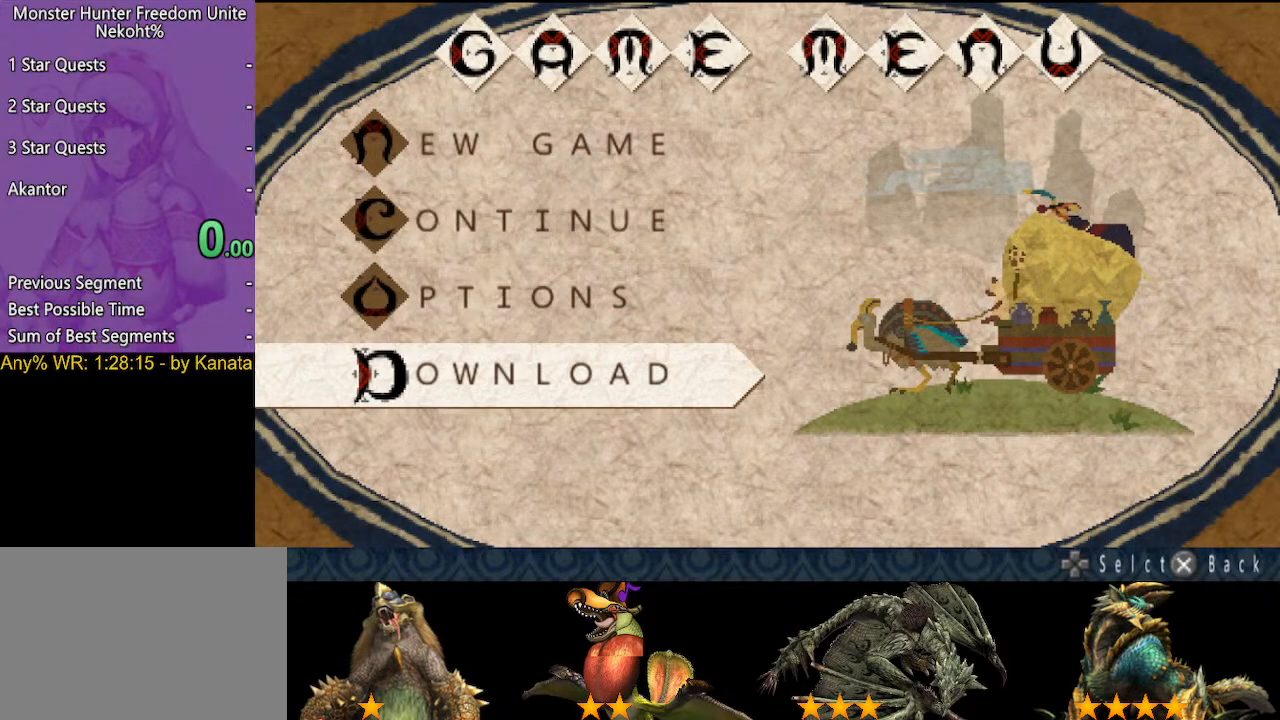
{"buttons": [], "left_stick": "center", "right_stick": "center", "events": [[167, "DPAD_UP", "down"], [300, "DPAD_UP", "up"]]}
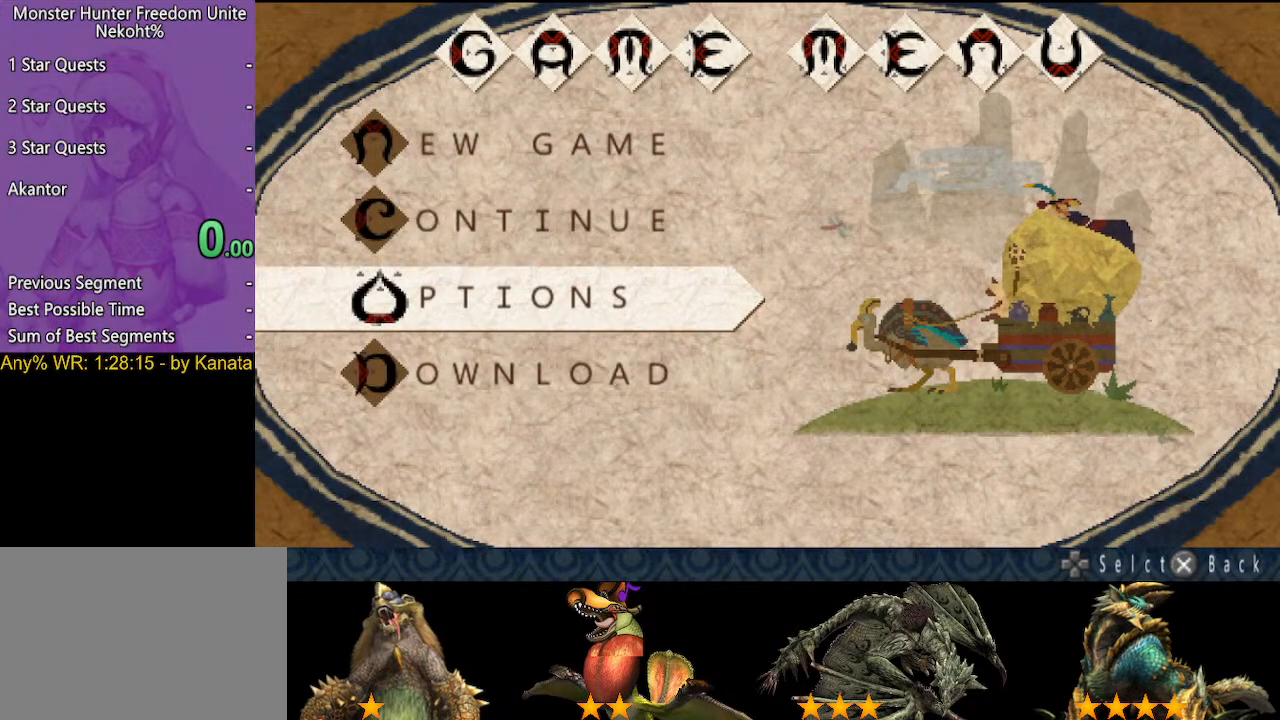
{"buttons": [], "left_stick": "center", "right_stick": "center", "events": [[350, "DPAD_UP", "down"], [450, "DPAD_UP", "up"]]}
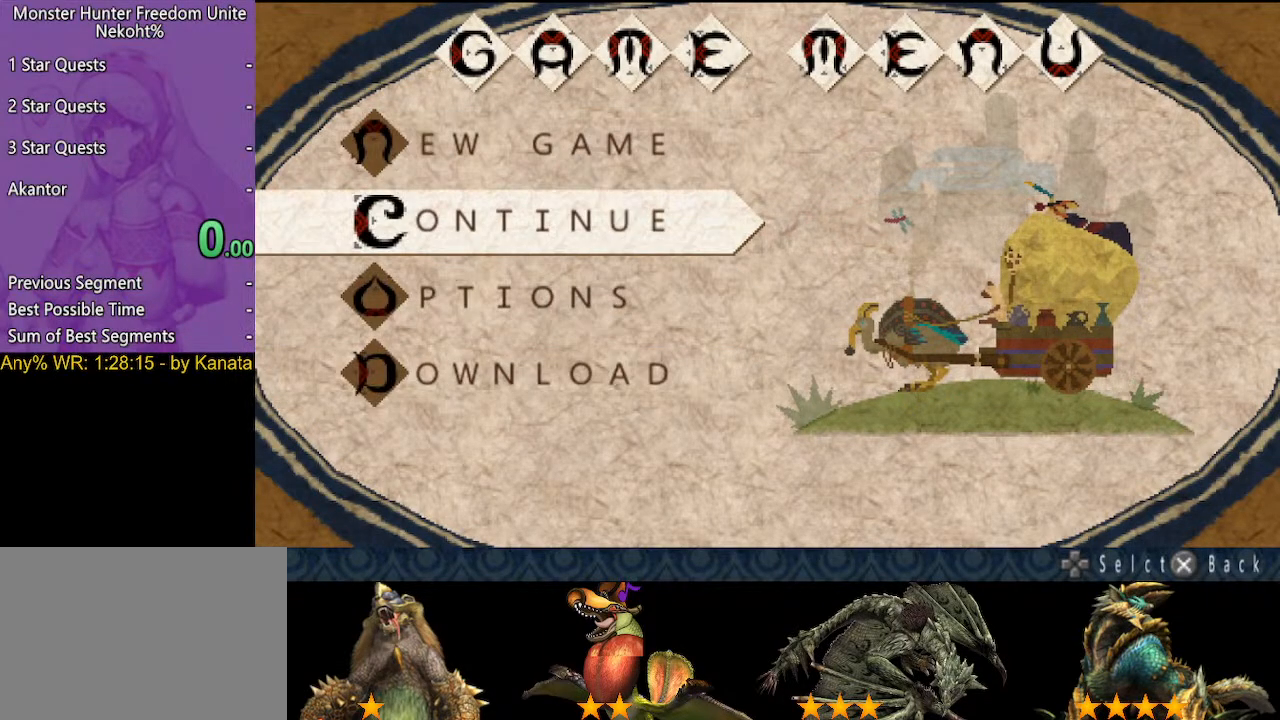
{"buttons": [], "left_stick": "center", "right_stick": "center", "events": [[50, "DPAD_UP", "down"], [150, "DPAD_UP", "up"]]}
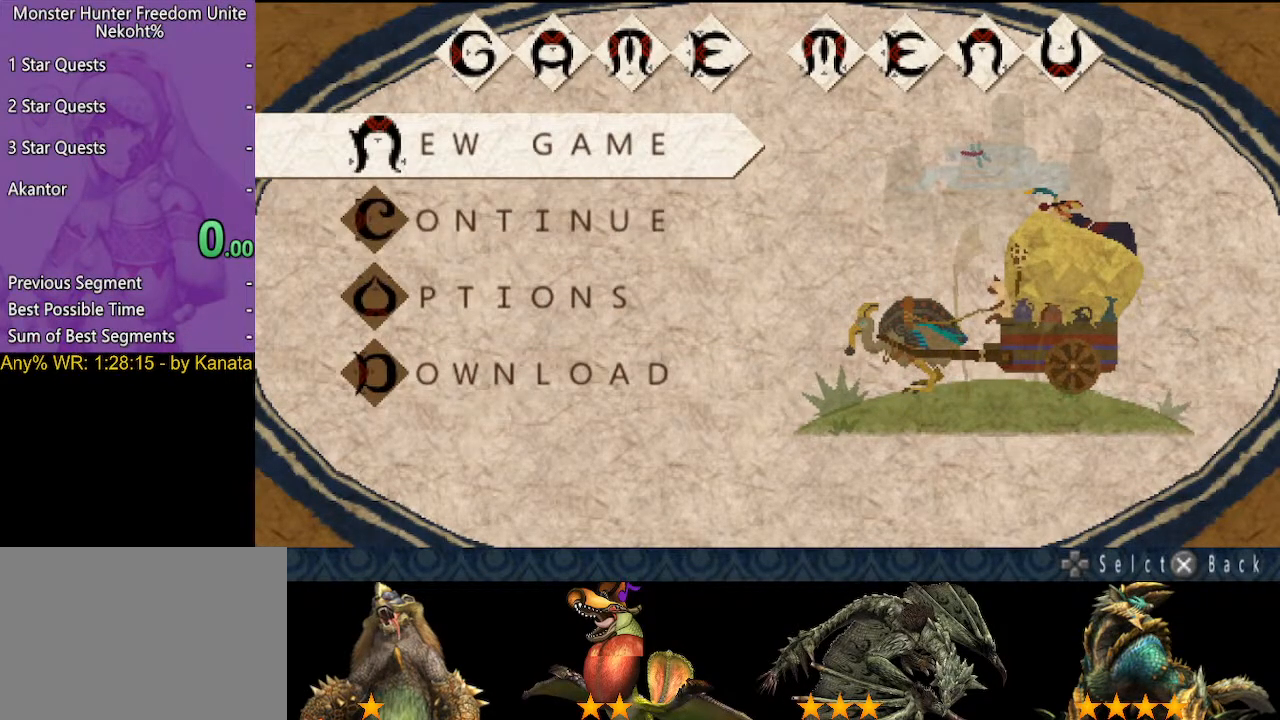
{"buttons": ["DPAD_UP"], "left_stick": "center", "right_stick": "center", "events": [[183, "DPAD_UP", "down"], [317, "DPAD_UP", "up"], [417, "DPAD_UP", "down"]]}
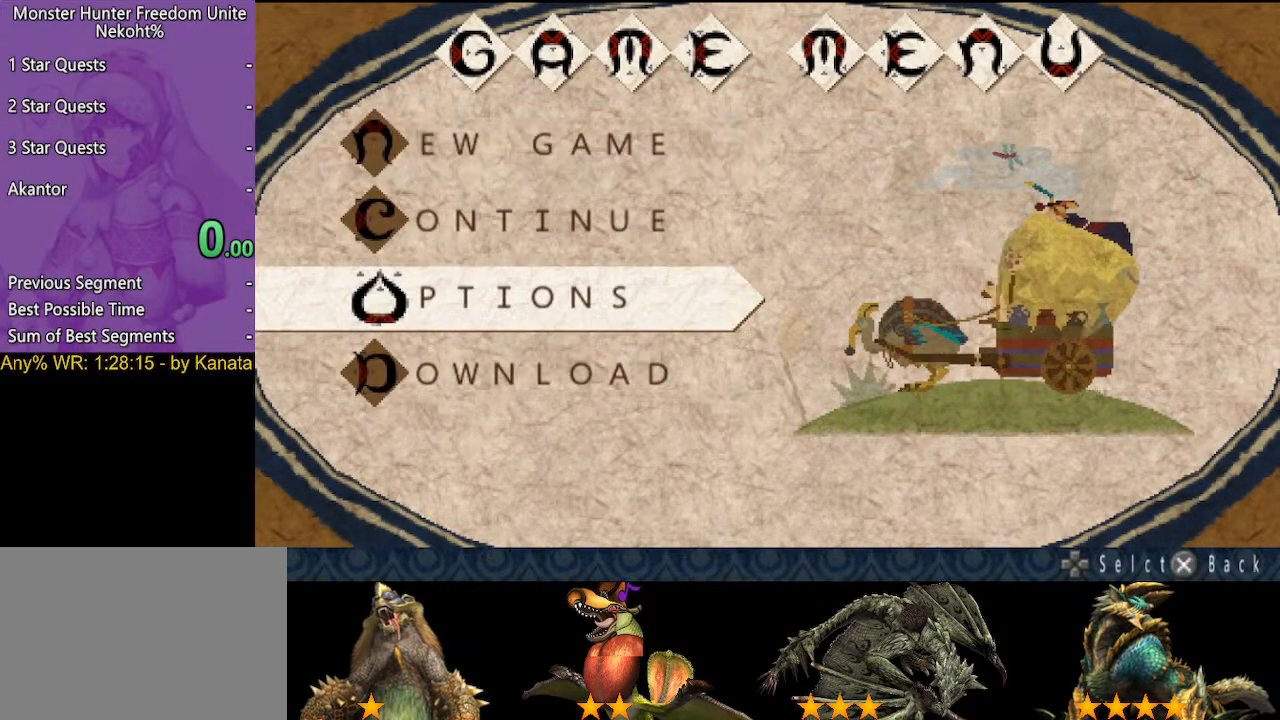
{"buttons": [], "left_stick": "center", "right_stick": "center", "events": [[17, "DPAD_UP", "up"], [400, "DPAD_UP", "down"], [500, "DPAD_UP", "up"]]}
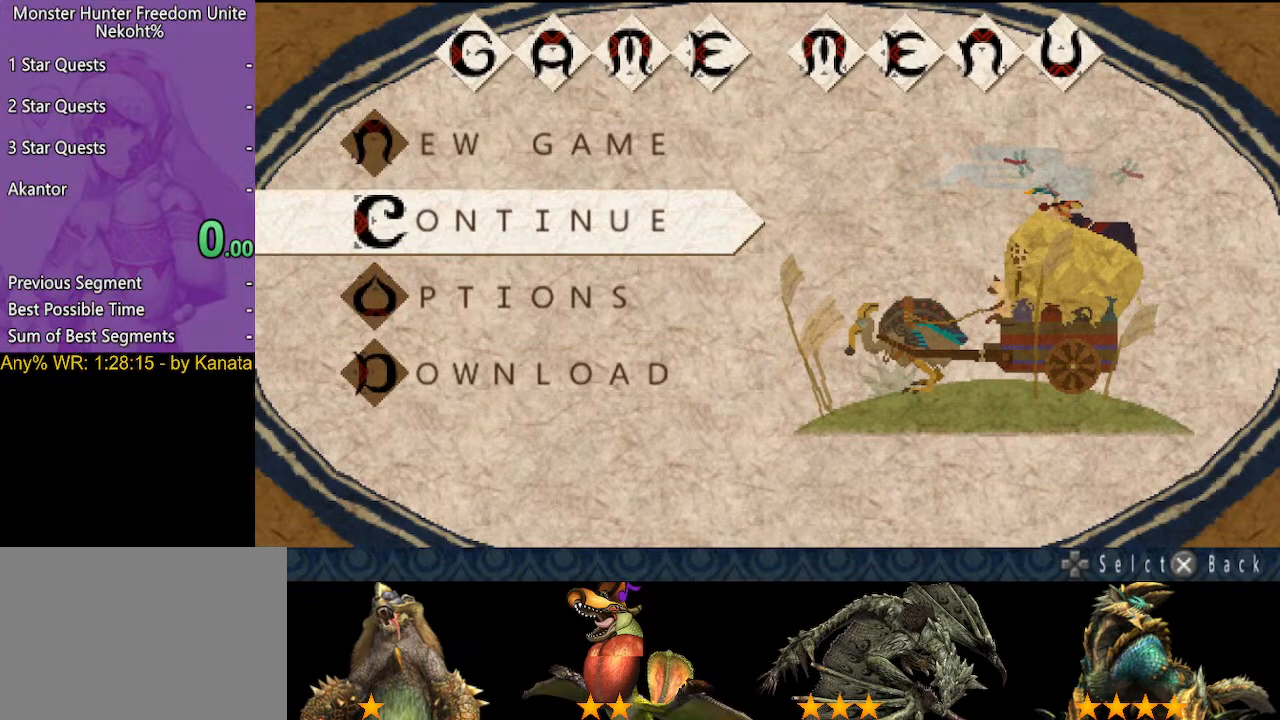
{"buttons": [], "left_stick": "center", "right_stick": "center", "events": [[100, "DPAD_UP", "down"], [233, "DPAD_UP", "up"]]}
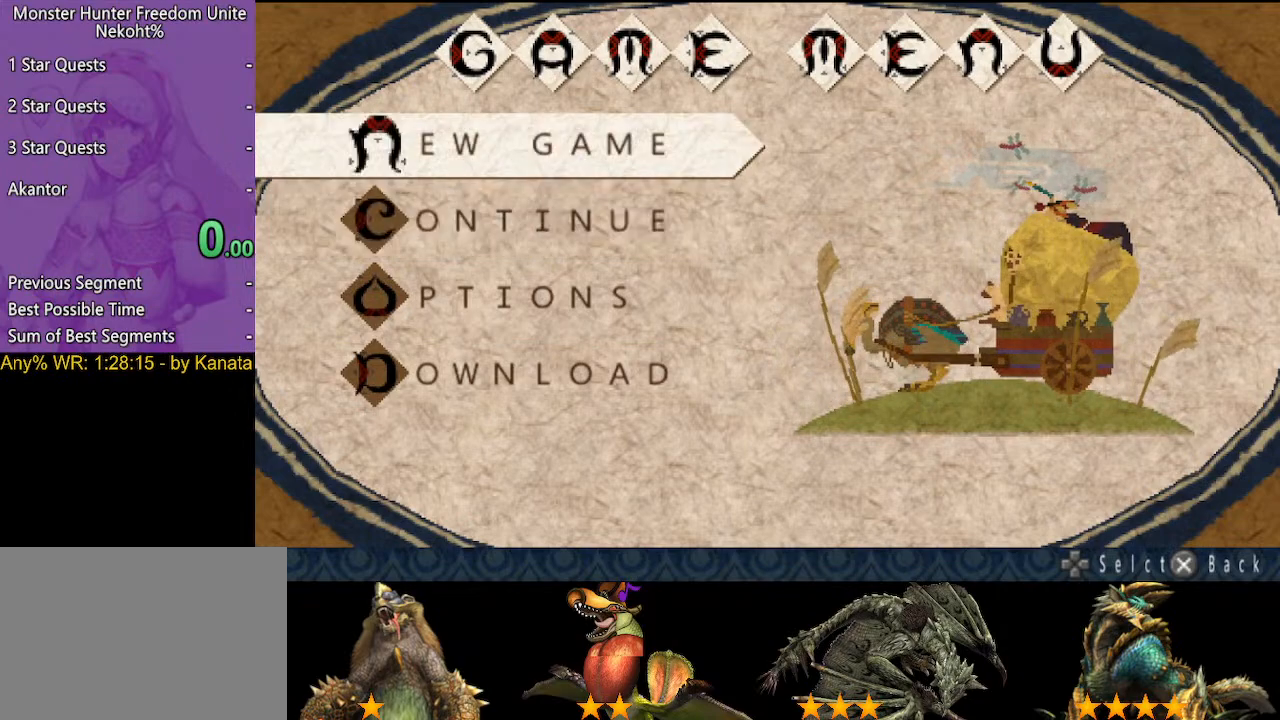
{"buttons": [], "left_stick": "center", "right_stick": "center", "events": []}
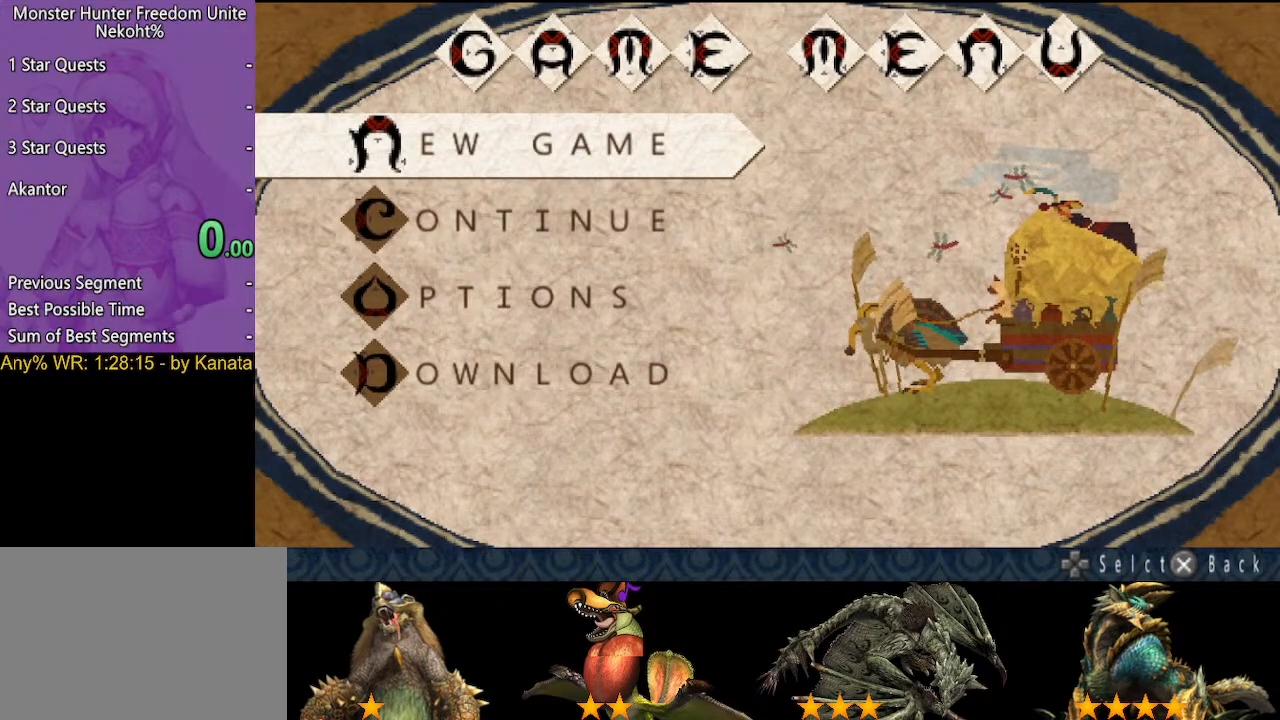
{"buttons": [], "left_stick": "center", "right_stick": "center", "events": []}
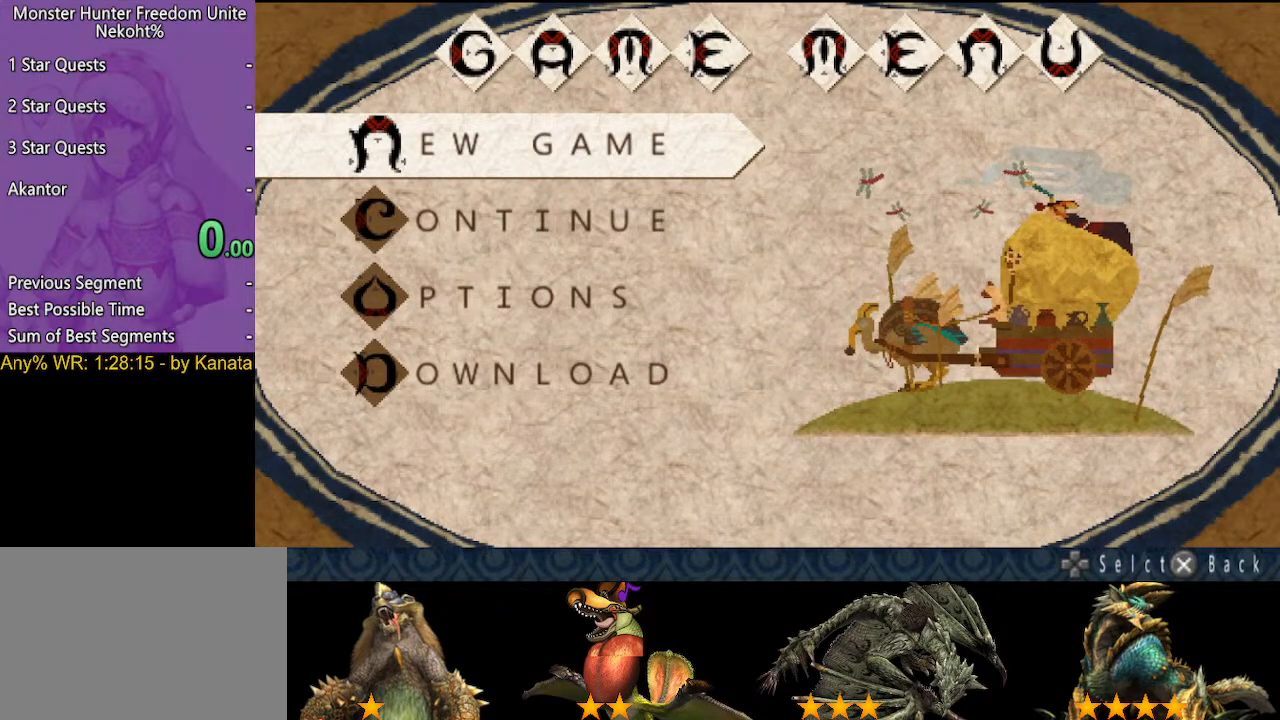
{"buttons": [], "left_stick": "center", "right_stick": "center", "events": []}